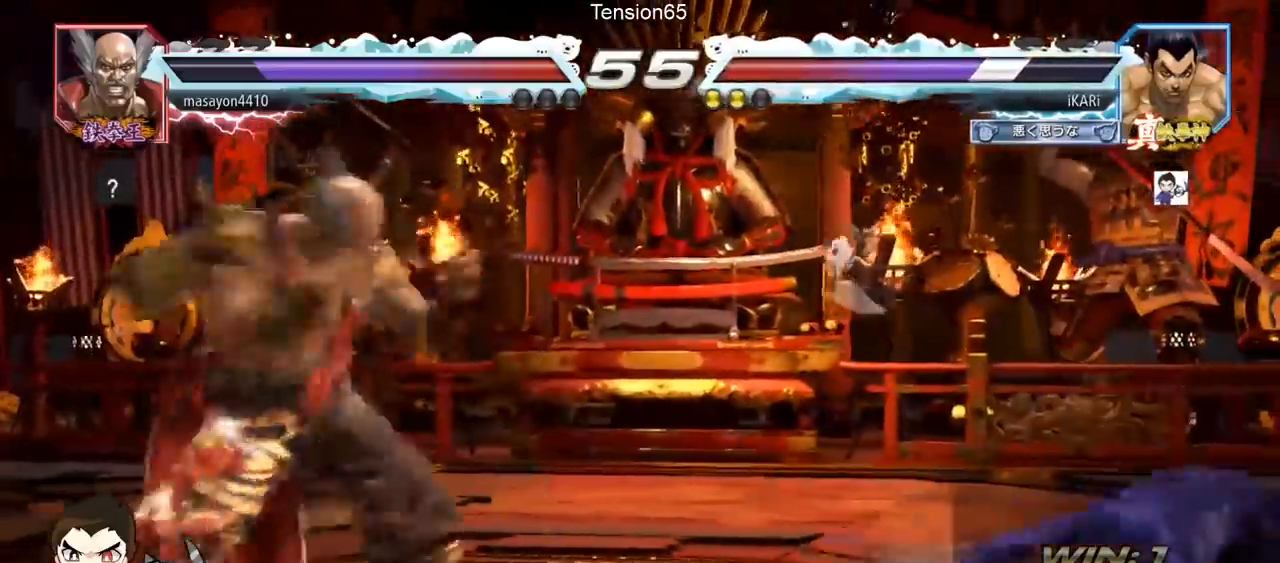
Gameplay with a controller (arcade stick); each line is a JSON object with the inputs held at the frame after it. "events" lists button and stick changes between this image and that frame as [ms after this image, input, new state], when the widget could be followed in between. Not read: L3 R3.
{"buttons": [], "left_stick": "right", "events": []}
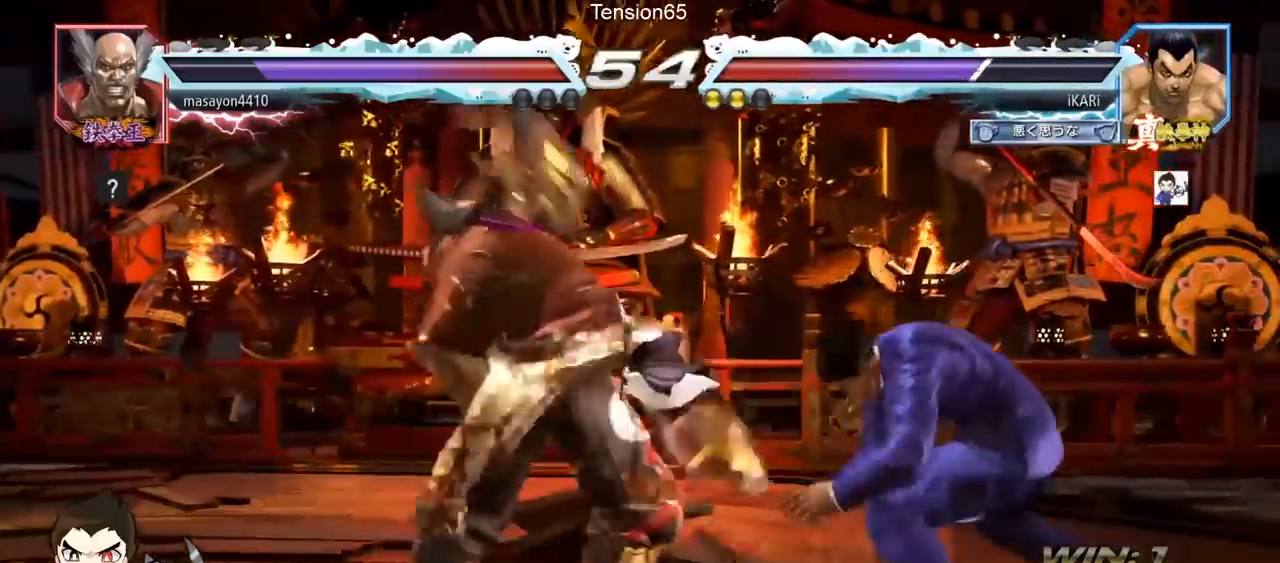
{"buttons": ["CROSS"], "left_stick": "left", "events": [[183, "left_stick", "center"], [333, "left_stick", "left"], [434, "CROSS", "down"]]}
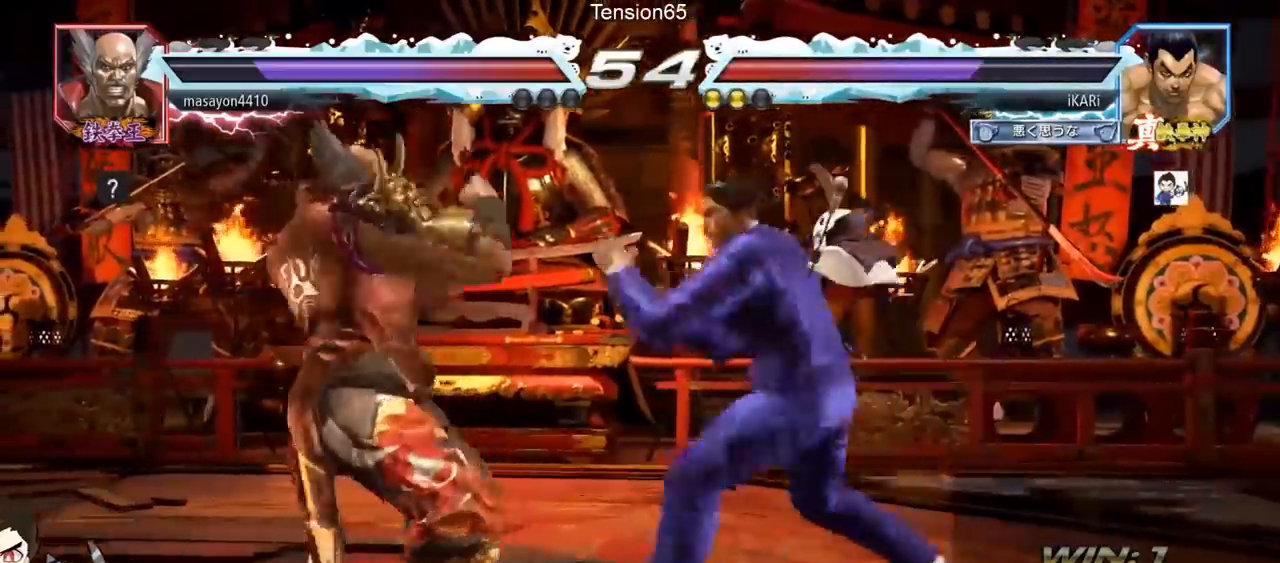
{"buttons": [], "left_stick": "left", "events": [[17, "CROSS", "up"], [34, "TRIANGLE", "down"], [117, "TRIANGLE", "up"], [134, "left_stick", "center"], [167, "TRIANGLE", "down"], [251, "TRIANGLE", "up"], [267, "left_stick", "left"]]}
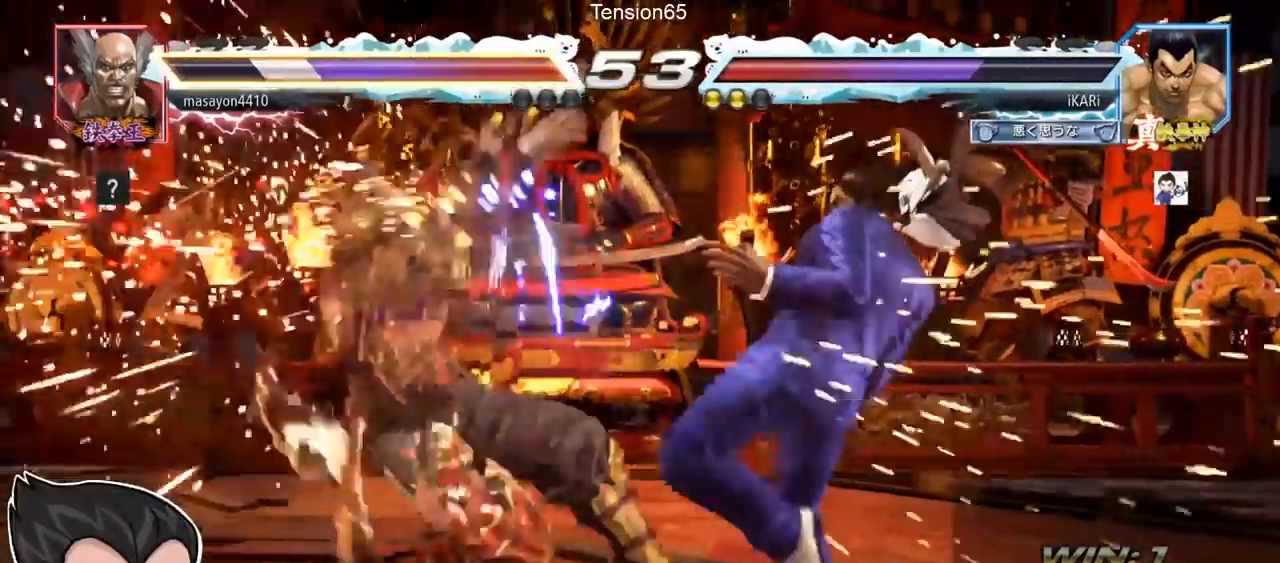
{"buttons": [], "left_stick": "down-left", "events": [[83, "left_stick", "down-left"], [167, "SQUARE", "down"], [200, "SQUARE", "up"], [250, "SQUARE", "down"], [350, "SQUARE", "up"], [417, "CIRCLE", "down"], [467, "CIRCLE", "up"]]}
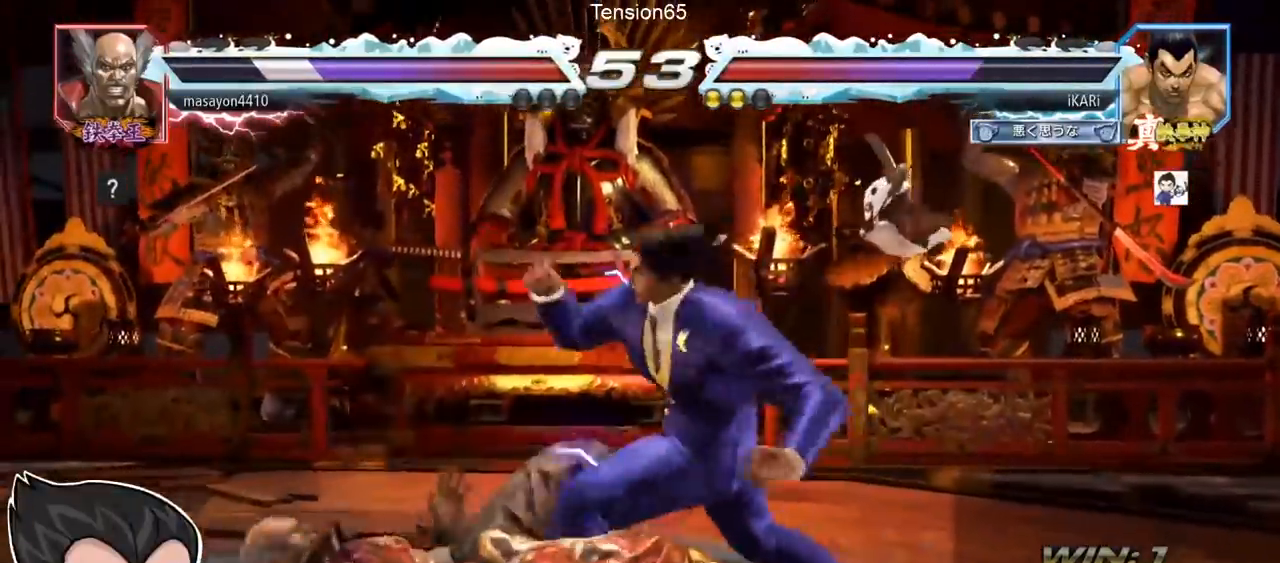
{"buttons": [], "left_stick": "center", "events": [[17, "CIRCLE", "down"], [134, "CIRCLE", "up"], [234, "left_stick", "center"], [284, "TRIANGLE", "down"], [367, "TRIANGLE", "up"]]}
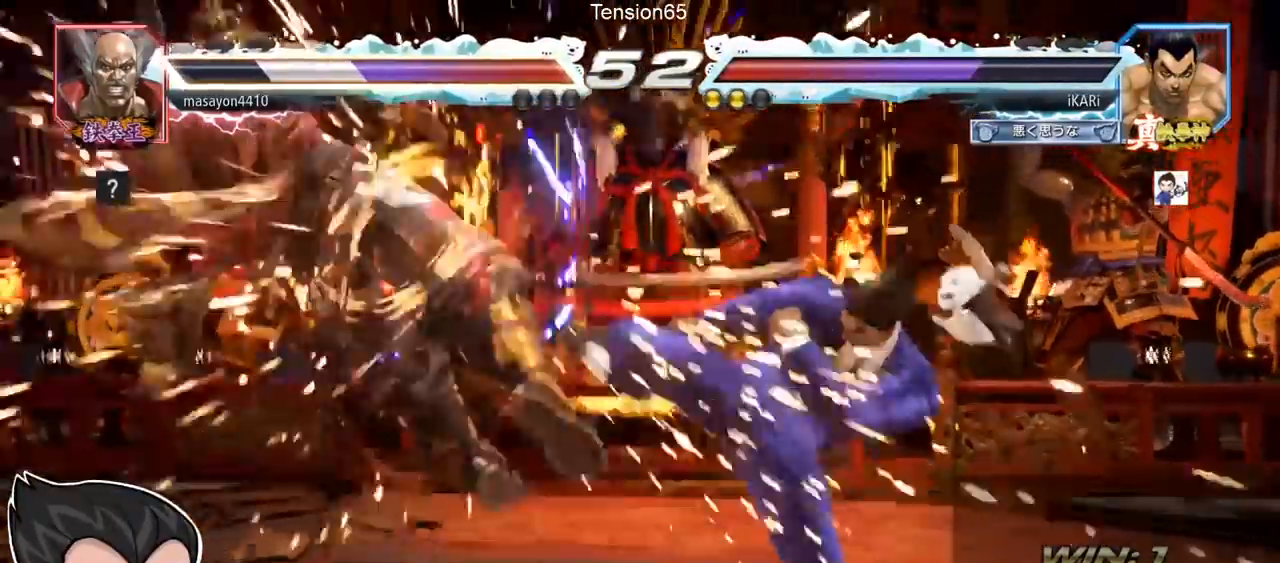
{"buttons": [], "left_stick": "center", "events": [[233, "SQUARE", "down"], [367, "TRIANGLE", "down"], [400, "SQUARE", "up"], [450, "TRIANGLE", "up"]]}
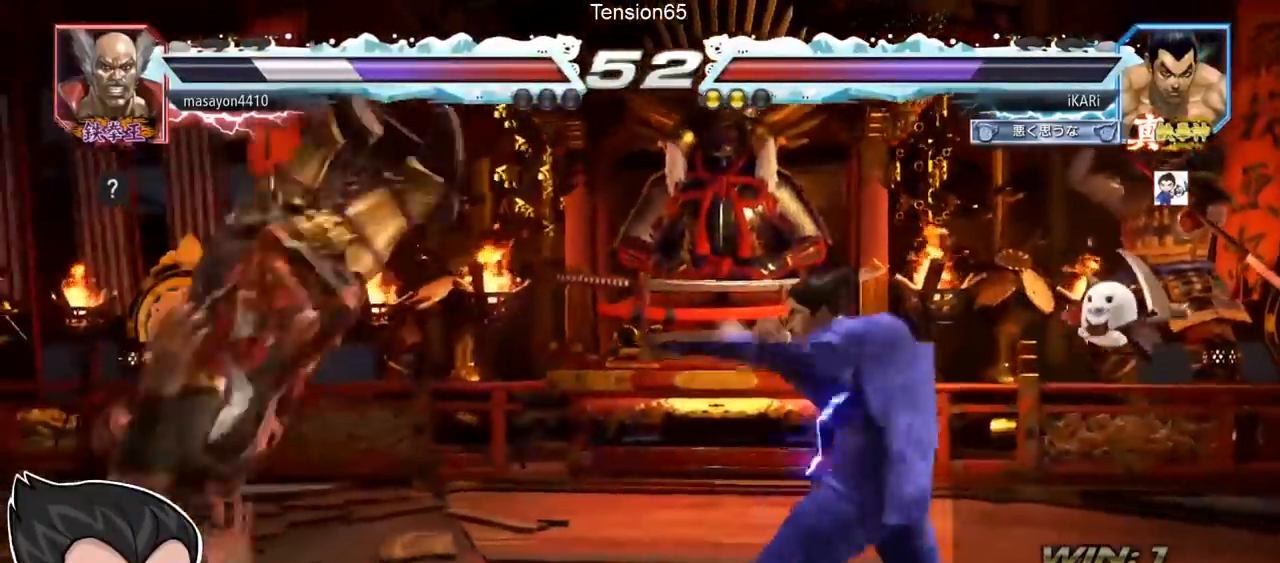
{"buttons": ["CROSS", "CIRCLE"], "left_stick": "center", "events": [[34, "CIRCLE", "down"], [100, "CROSS", "down"], [134, "CIRCLE", "up"], [150, "CROSS", "up"], [201, "CIRCLE", "down"], [251, "CIRCLE", "up"], [251, "CROSS", "down"], [284, "CROSS", "up"], [334, "CIRCLE", "down"], [417, "CIRCLE", "up"], [417, "CROSS", "down"], [501, "CIRCLE", "down"]]}
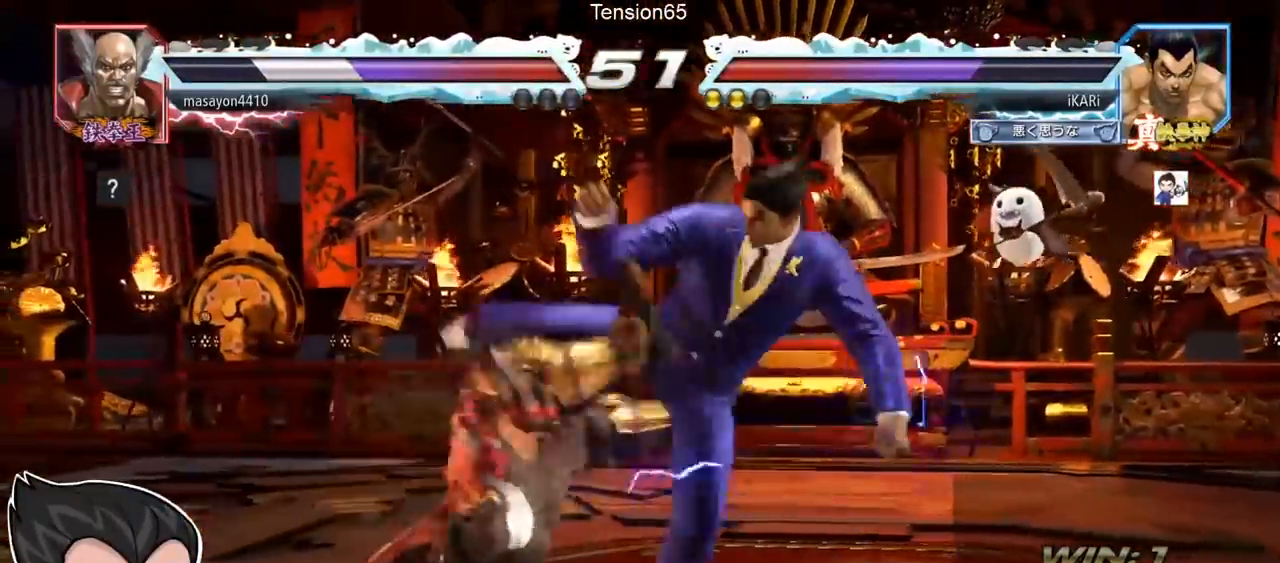
{"buttons": ["TRIANGLE"], "left_stick": "center", "events": [[17, "CROSS", "up"], [83, "CIRCLE", "up"], [167, "TRIANGLE", "down"], [200, "SQUARE", "down"], [217, "SQUARE", "up"], [267, "TRIANGLE", "up"], [283, "SQUARE", "down"], [333, "TRIANGLE", "down"], [367, "TRIANGLE", "up"], [434, "SQUARE", "up"], [434, "TRIANGLE", "down"], [467, "TRIANGLE", "up"], [500, "TRIANGLE", "down"]]}
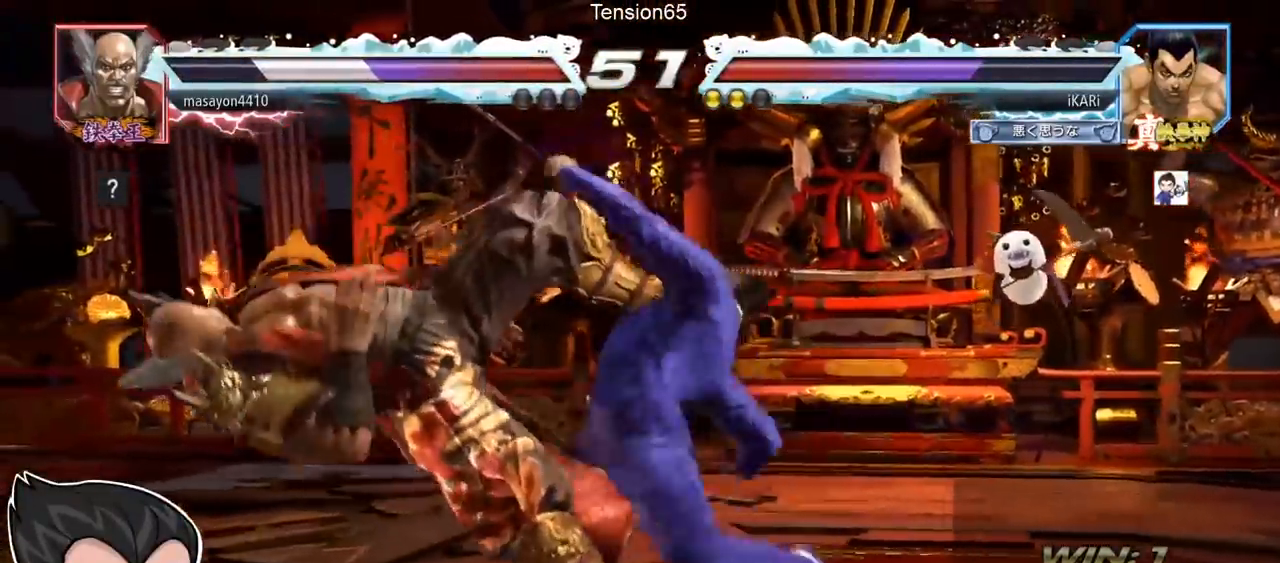
{"buttons": [], "left_stick": "center", "events": [[17, "SQUARE", "down"], [34, "SQUARE", "up"], [117, "TRIANGLE", "up"], [267, "left_stick", "left"], [317, "left_stick", "center"], [434, "left_stick", "left"], [484, "left_stick", "center"]]}
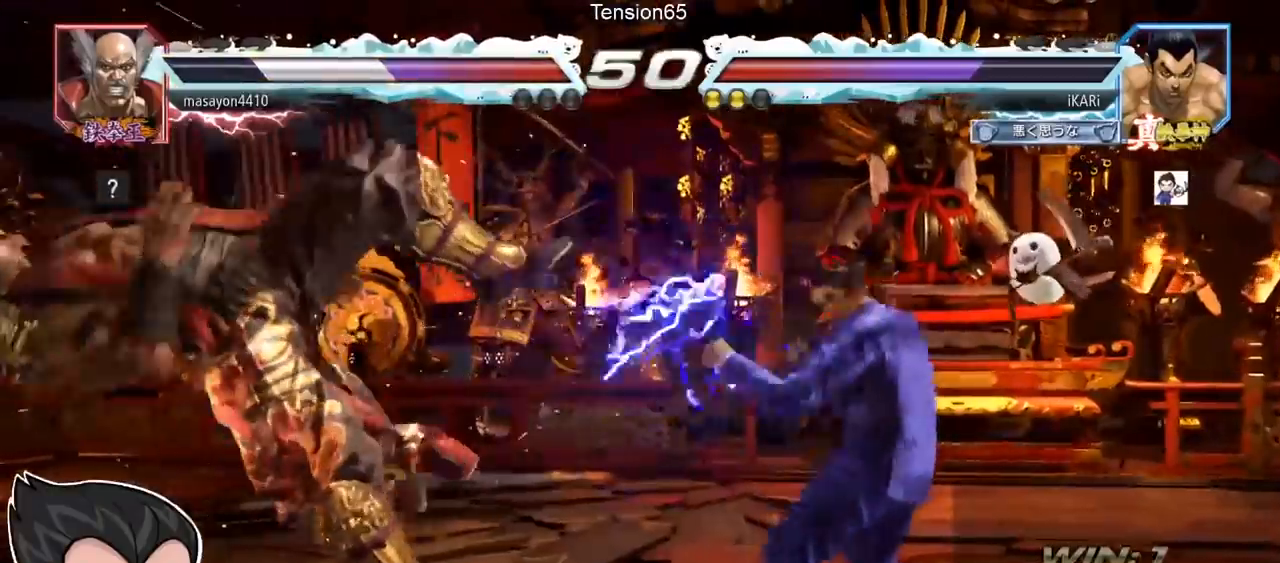
{"buttons": [], "left_stick": "right", "events": [[17, "left_stick", "right"], [33, "R1", "down"], [33, "TRIANGLE", "down"], [50, "R1", "up"], [100, "TRIANGLE", "up"], [283, "SQUARE", "down"], [333, "SQUARE", "up"], [450, "TRIANGLE", "down"], [500, "TRIANGLE", "up"]]}
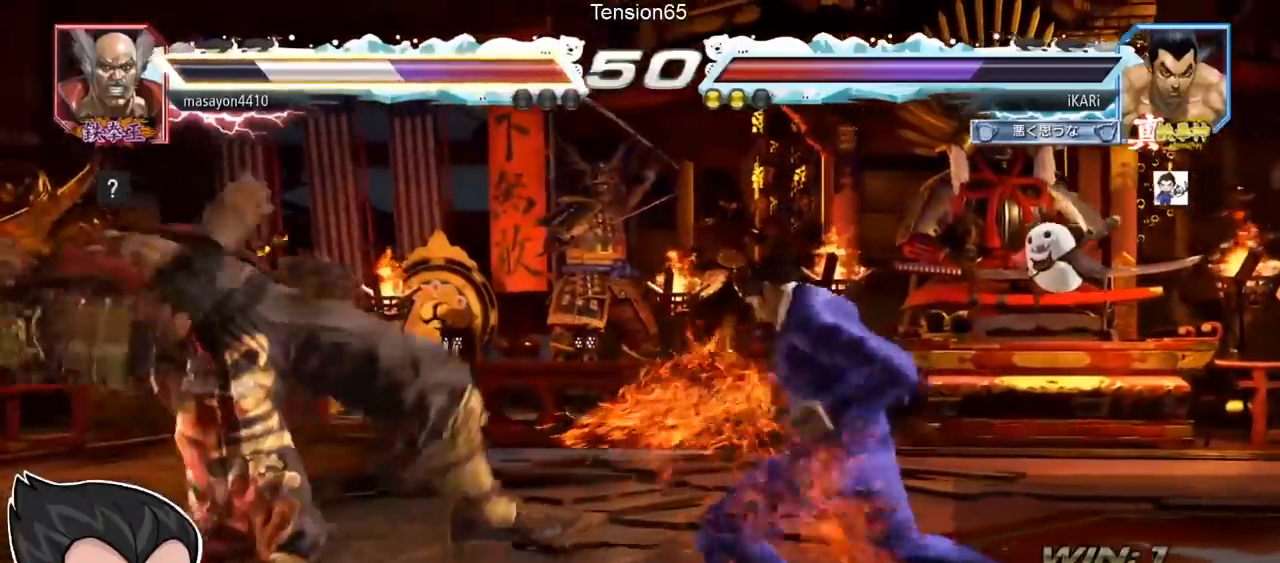
{"buttons": [], "left_stick": "center", "events": [[50, "TRIANGLE", "down"], [100, "TRIANGLE", "up"], [134, "TRIANGLE", "down"], [184, "TRIANGLE", "up"], [234, "TRIANGLE", "down"], [317, "left_stick", "center"], [334, "TRIANGLE", "up"]]}
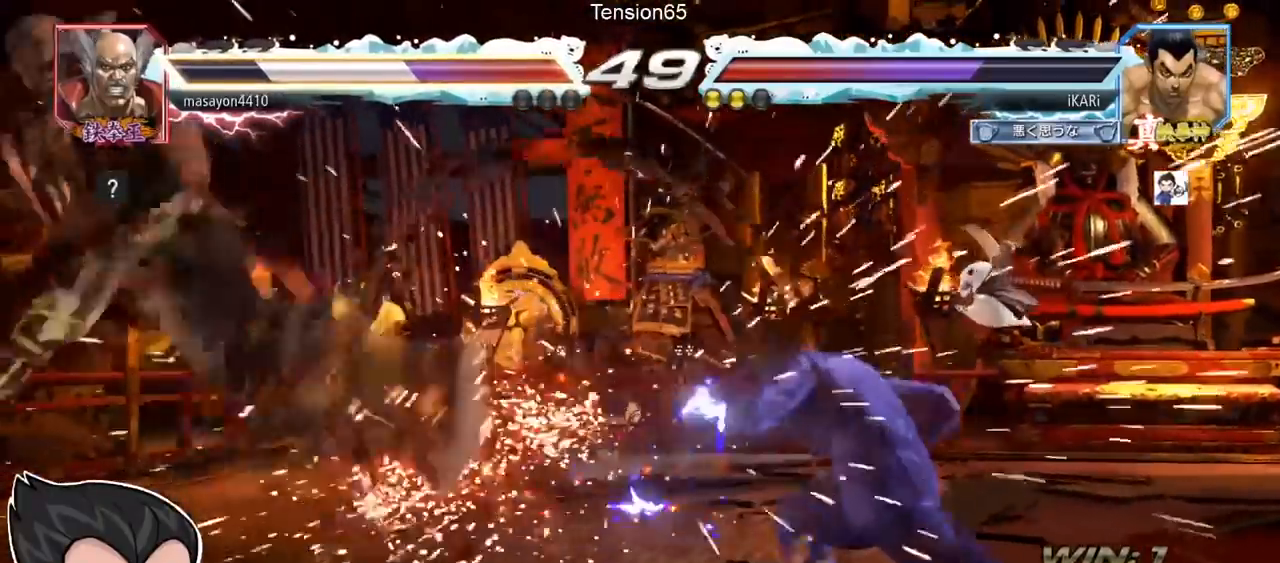
{"buttons": [], "left_stick": "left", "events": [[233, "left_stick", "left"], [300, "left_stick", "center"], [350, "left_stick", "down"], [434, "left_stick", "center"], [484, "left_stick", "left"]]}
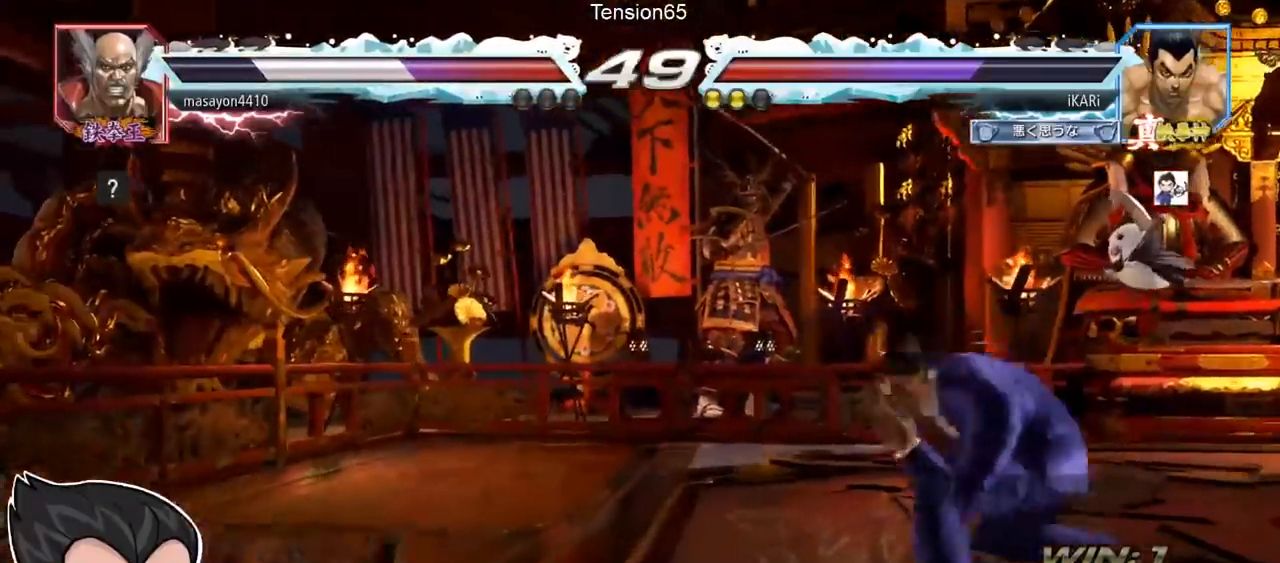
{"buttons": [], "left_stick": "center", "events": [[17, "left_stick", "center"], [167, "left_stick", "left"], [234, "left_stick", "down"], [317, "left_stick", "center"]]}
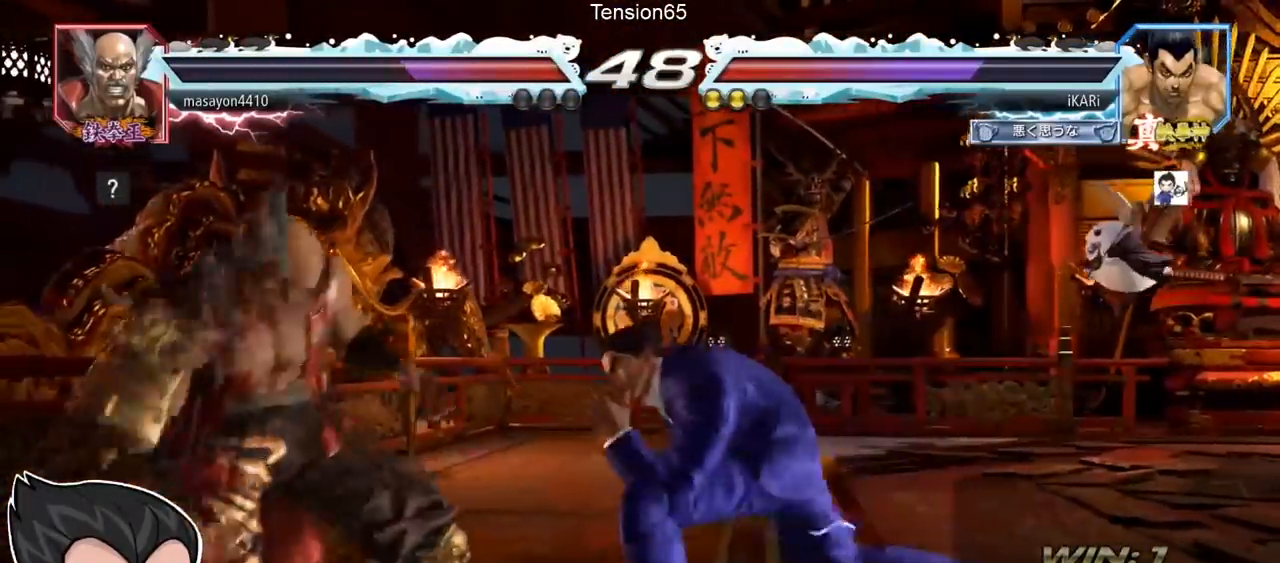
{"buttons": [], "left_stick": "up", "events": [[484, "left_stick", "up"]]}
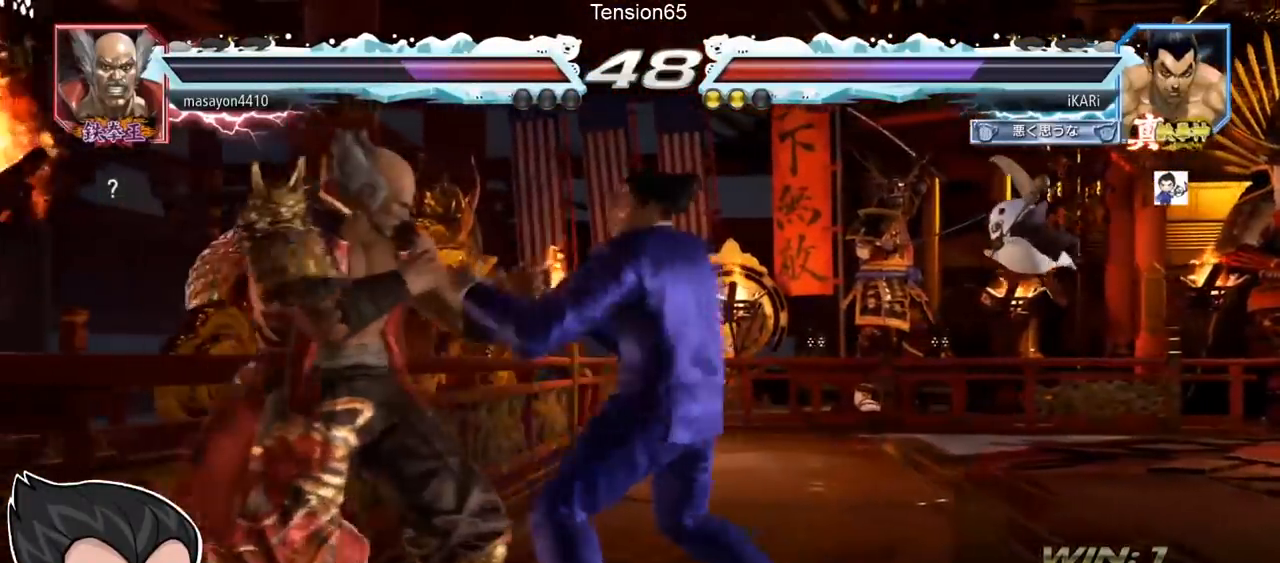
{"buttons": [], "left_stick": "center", "events": [[17, "left_stick", "center"], [100, "CROSS", "down"], [100, "left_stick", "up"], [150, "CROSS", "up"], [201, "TRIANGLE", "down"], [251, "TRIANGLE", "up"], [284, "TRIANGLE", "down"], [284, "left_stick", "center"], [351, "TRIANGLE", "up"]]}
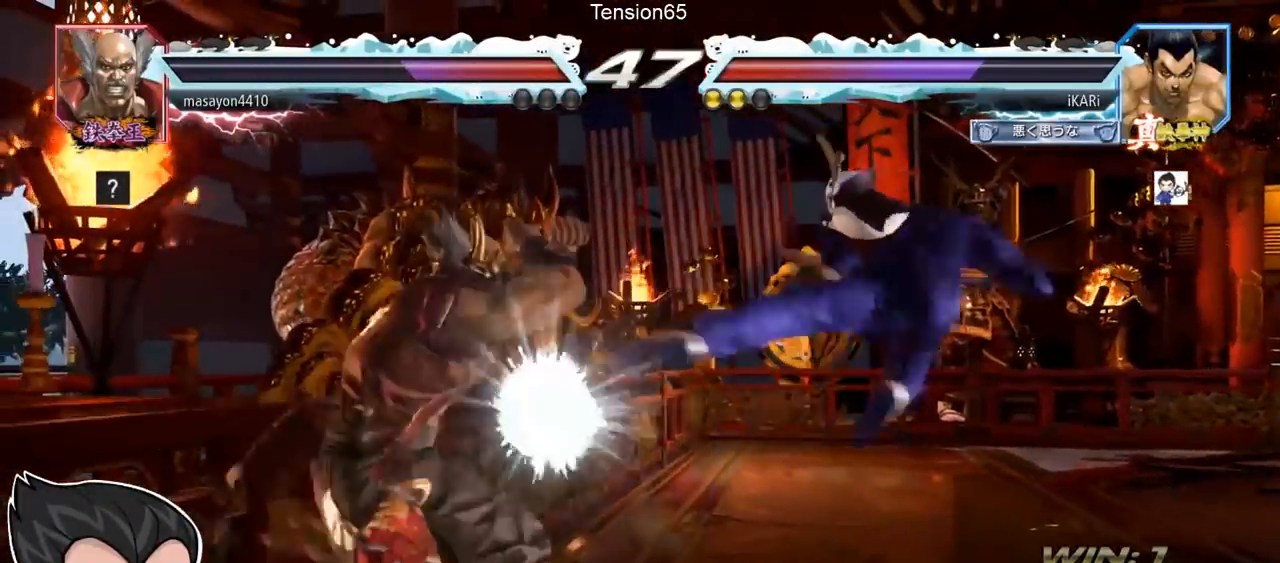
{"buttons": [], "left_stick": "right", "events": [[417, "left_stick", "right"]]}
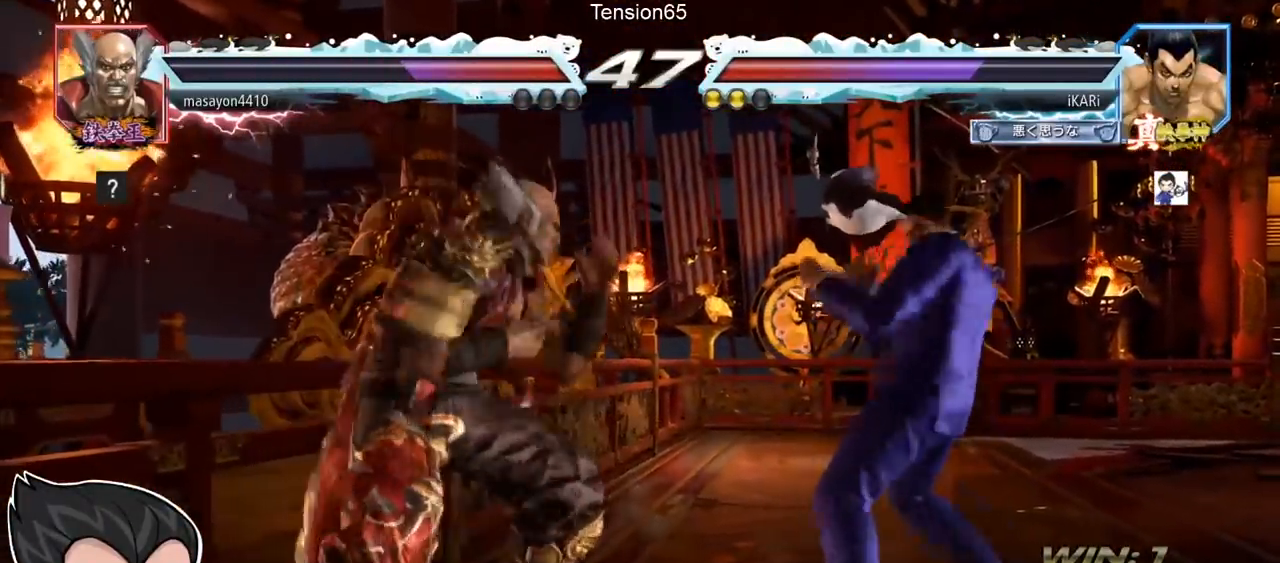
{"buttons": [], "left_stick": "down-left", "events": [[450, "left_stick", "down-left"]]}
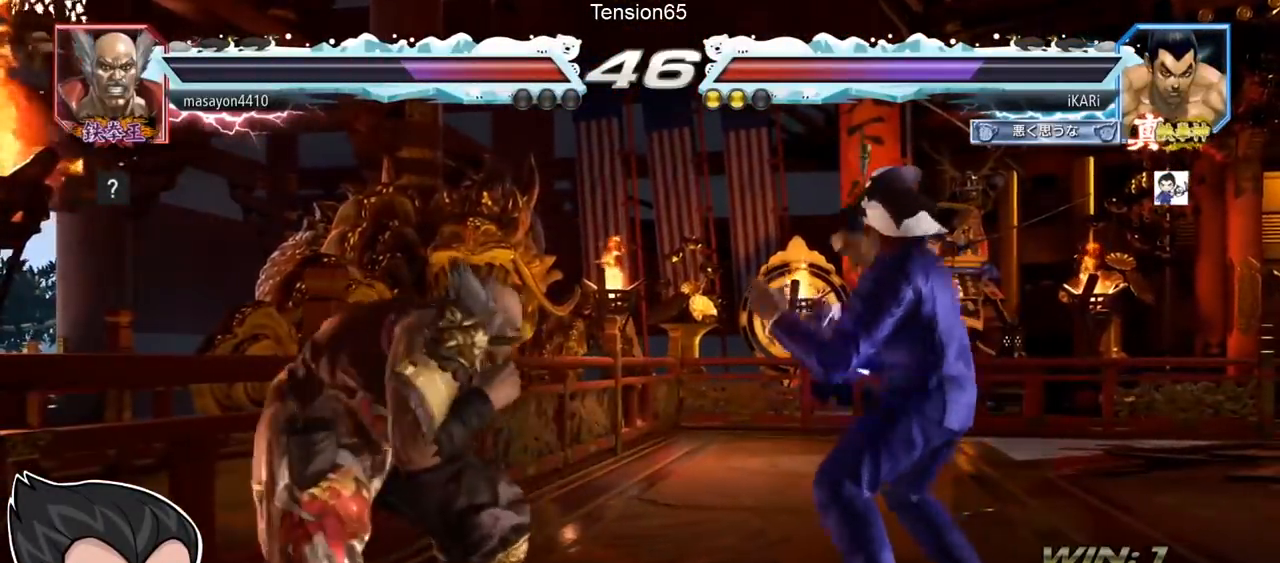
{"buttons": [], "left_stick": "center", "events": [[33, "left_stick", "center"], [100, "CIRCLE", "down"], [117, "TRIANGLE", "down"], [134, "TRIANGLE", "up"], [167, "CIRCLE", "up"]]}
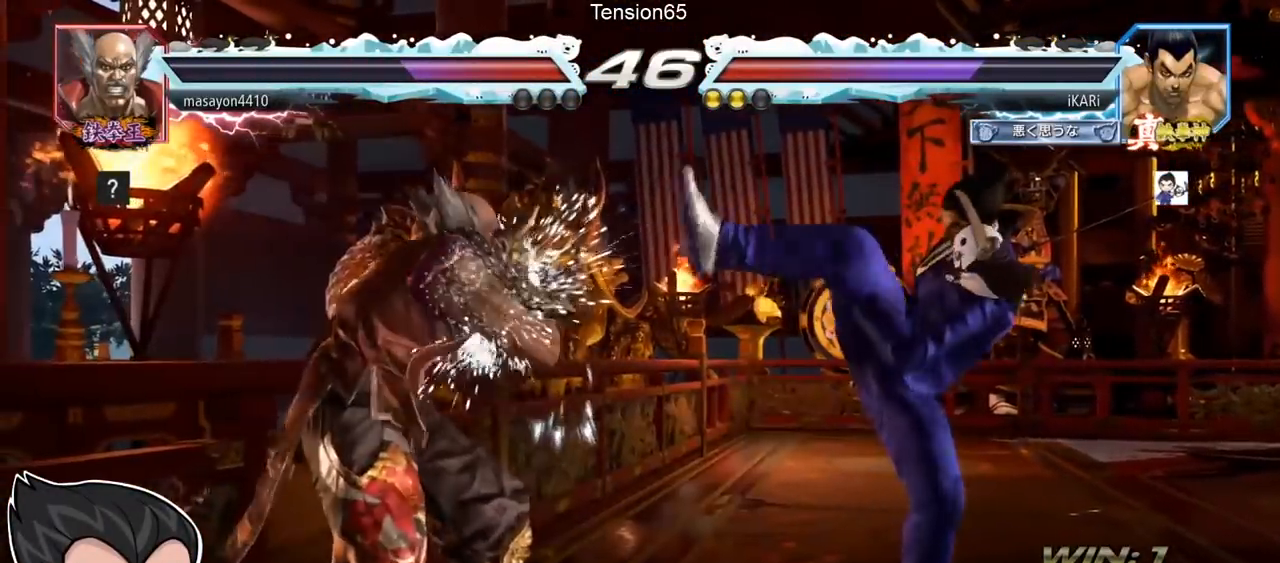
{"buttons": ["SQUARE"], "left_stick": "center", "events": [[83, "left_stick", "left"], [150, "R1", "down"], [150, "SQUARE", "down"], [150, "TRIANGLE", "down"], [166, "R1", "up"], [200, "SQUARE", "up"], [200, "TRIANGLE", "up"], [300, "left_stick", "center"], [433, "SQUARE", "down"], [433, "TRIANGLE", "down"], [450, "R1", "down"], [467, "R1", "up"], [500, "TRIANGLE", "up"]]}
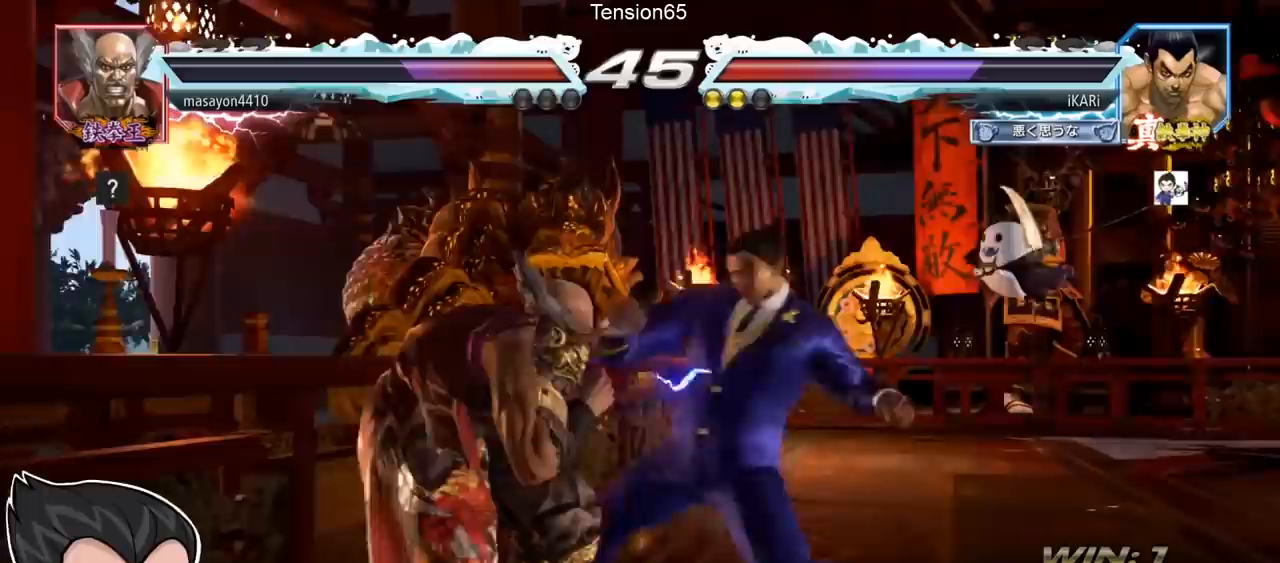
{"buttons": [], "left_stick": "center", "events": [[17, "SQUARE", "up"]]}
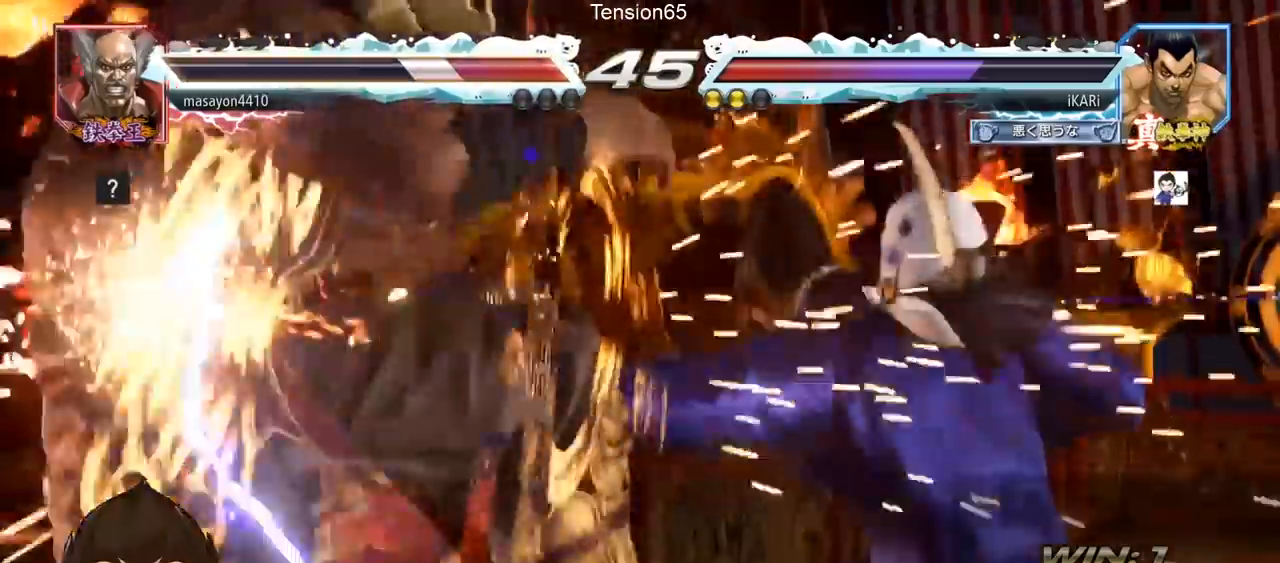
{"buttons": [], "left_stick": "center", "events": [[450, "TRIANGLE", "down"], [500, "TRIANGLE", "up"]]}
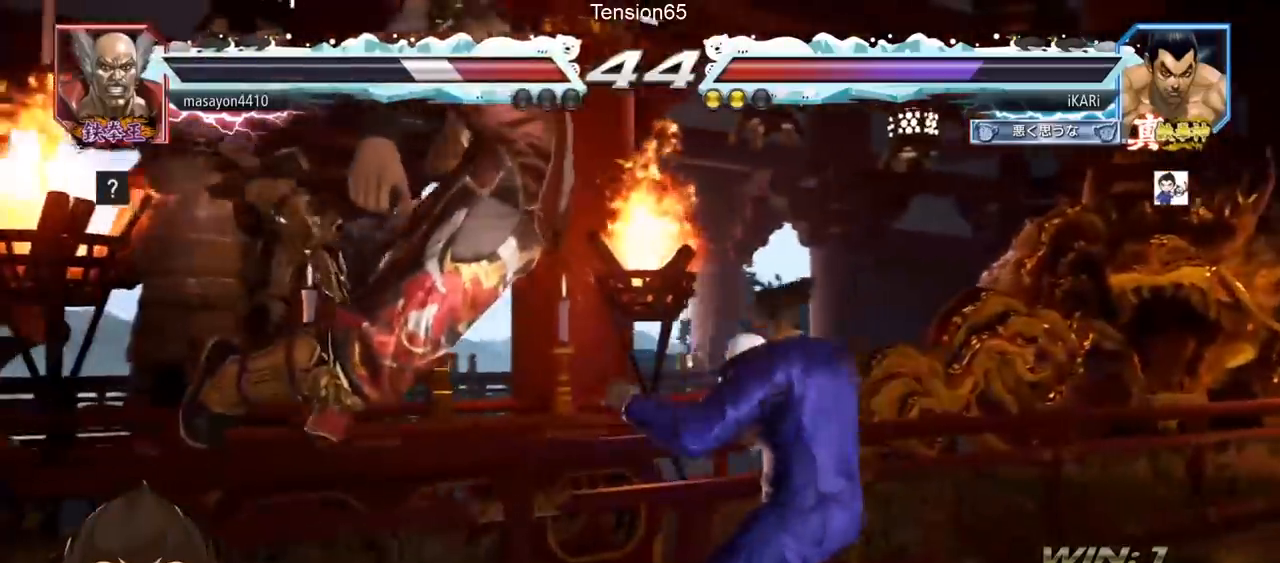
{"buttons": [], "left_stick": "center", "events": [[33, "TRIANGLE", "down"], [100, "TRIANGLE", "up"], [150, "TRIANGLE", "down"], [200, "TRIANGLE", "up"], [250, "TRIANGLE", "down"], [300, "TRIANGLE", "up"], [350, "TRIANGLE", "down"], [401, "TRIANGLE", "up"], [451, "TRIANGLE", "down"], [484, "TRIANGLE", "up"]]}
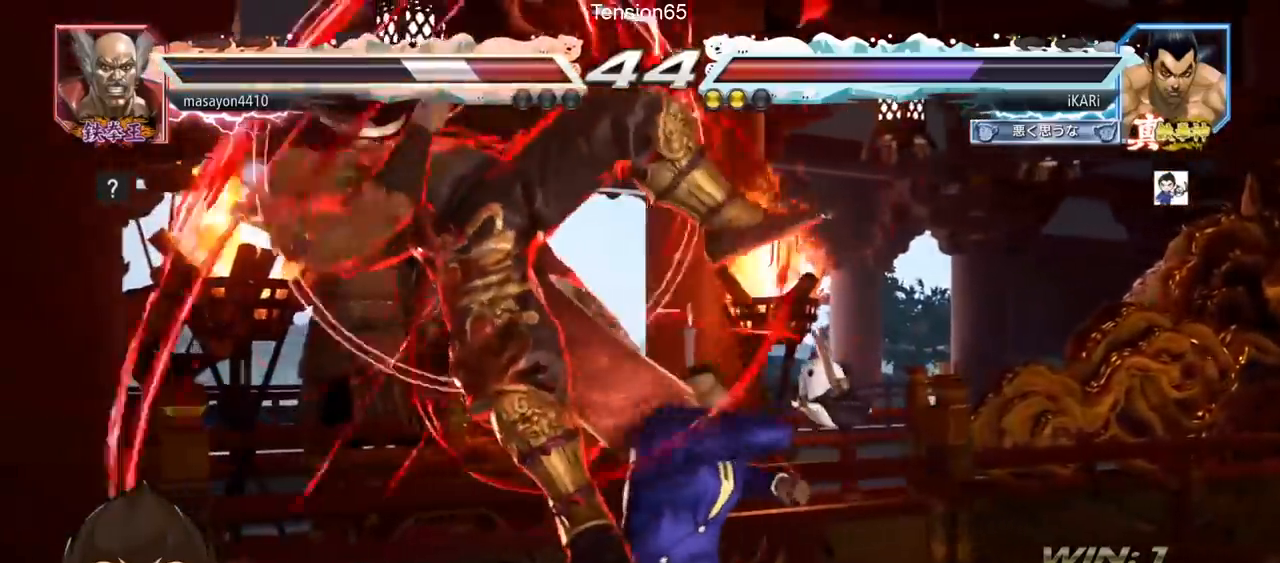
{"buttons": [], "left_stick": "left", "events": [[33, "TRIANGLE", "down"], [150, "TRIANGLE", "up"], [500, "left_stick", "left"]]}
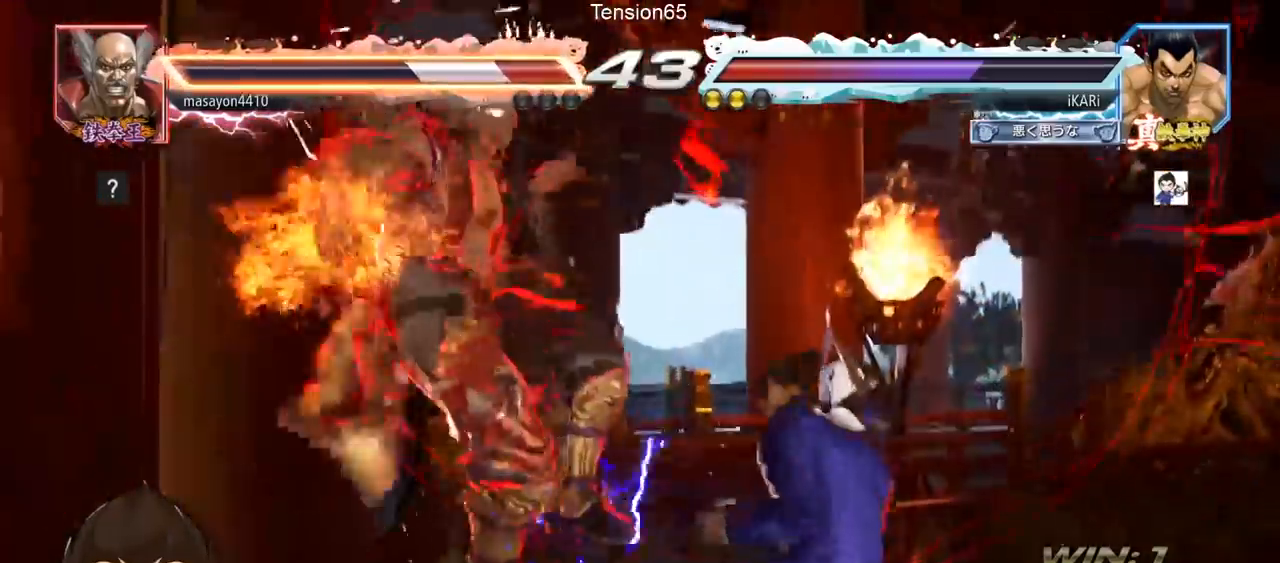
{"buttons": [], "left_stick": "center", "events": [[34, "left_stick", "center"], [117, "left_stick", "right"], [184, "TRIANGLE", "down"], [234, "TRIANGLE", "up"], [300, "CIRCLE", "down"], [367, "CIRCLE", "up"], [417, "left_stick", "center"]]}
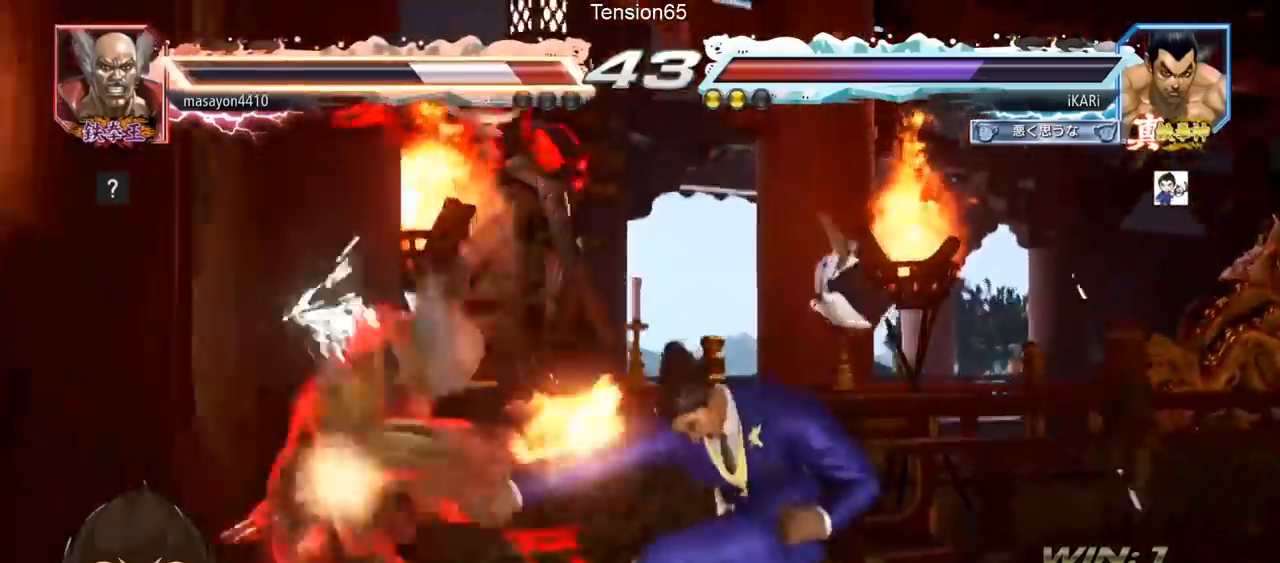
{"buttons": [], "left_stick": "down-left", "events": [[233, "left_stick", "left"], [433, "left_stick", "down-left"]]}
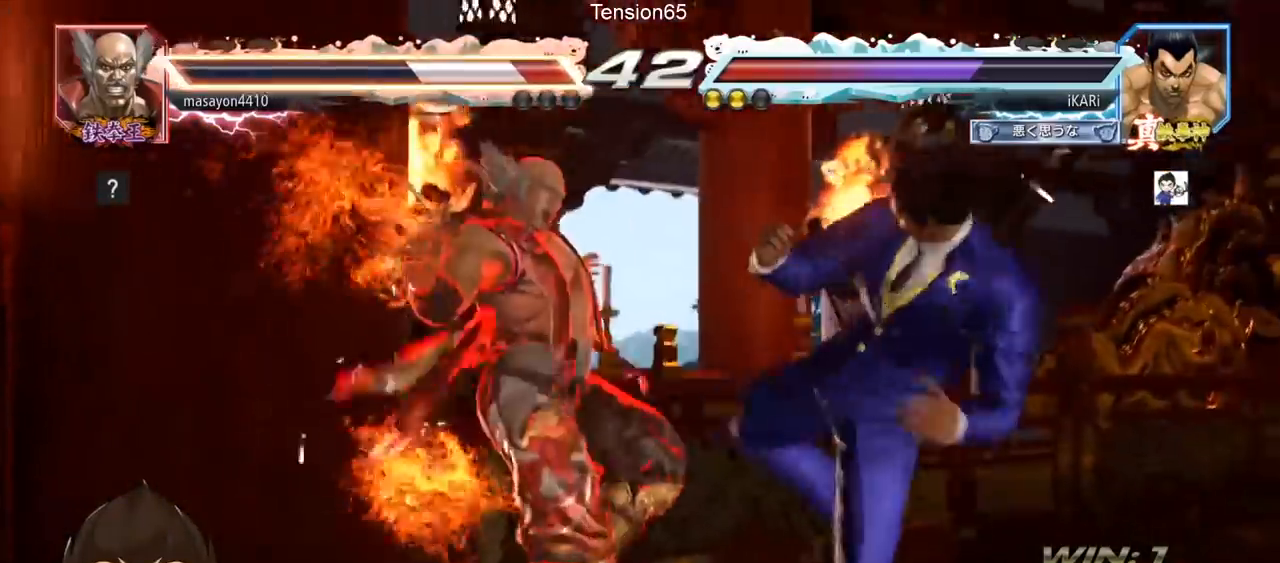
{"buttons": ["TRIANGLE"], "left_stick": "down-left", "events": [[84, "SQUARE", "down"], [150, "SQUARE", "up"], [250, "CIRCLE", "down"], [300, "CIRCLE", "up"], [401, "TRIANGLE", "down"], [451, "TRIANGLE", "up"], [484, "TRIANGLE", "down"]]}
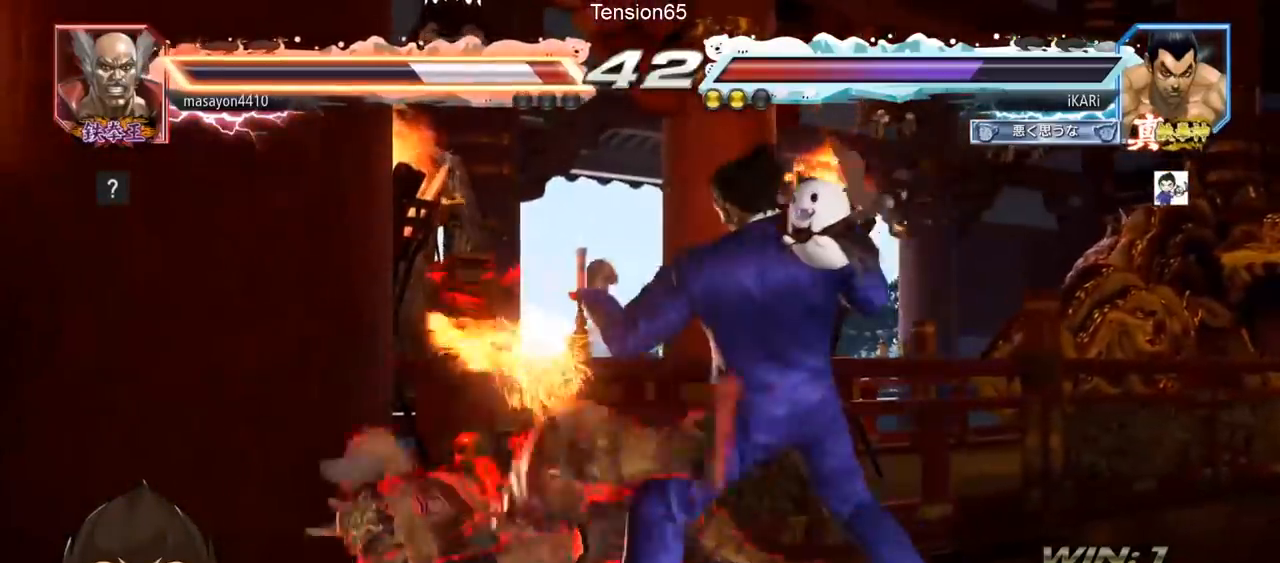
{"buttons": [], "left_stick": "center", "events": [[33, "TRIANGLE", "up"], [66, "TRIANGLE", "down"], [133, "TRIANGLE", "up"], [200, "TRIANGLE", "down"], [300, "left_stick", "center"], [317, "TRIANGLE", "up"]]}
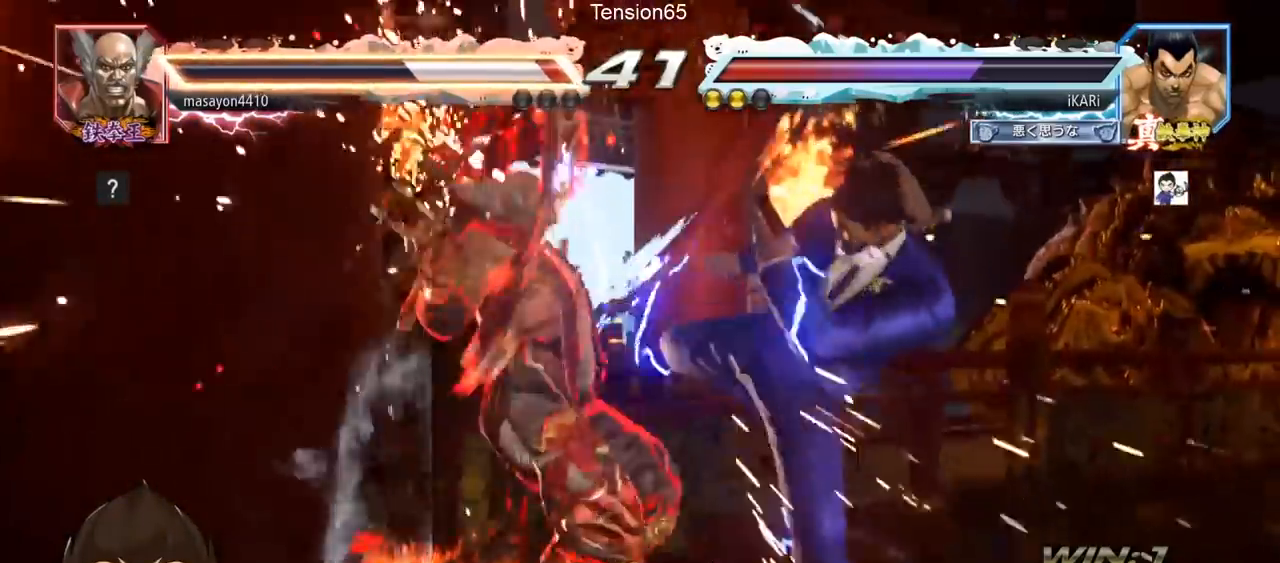
{"buttons": ["CIRCLE"], "left_stick": "left", "events": [[367, "left_stick", "left"], [501, "CIRCLE", "down"]]}
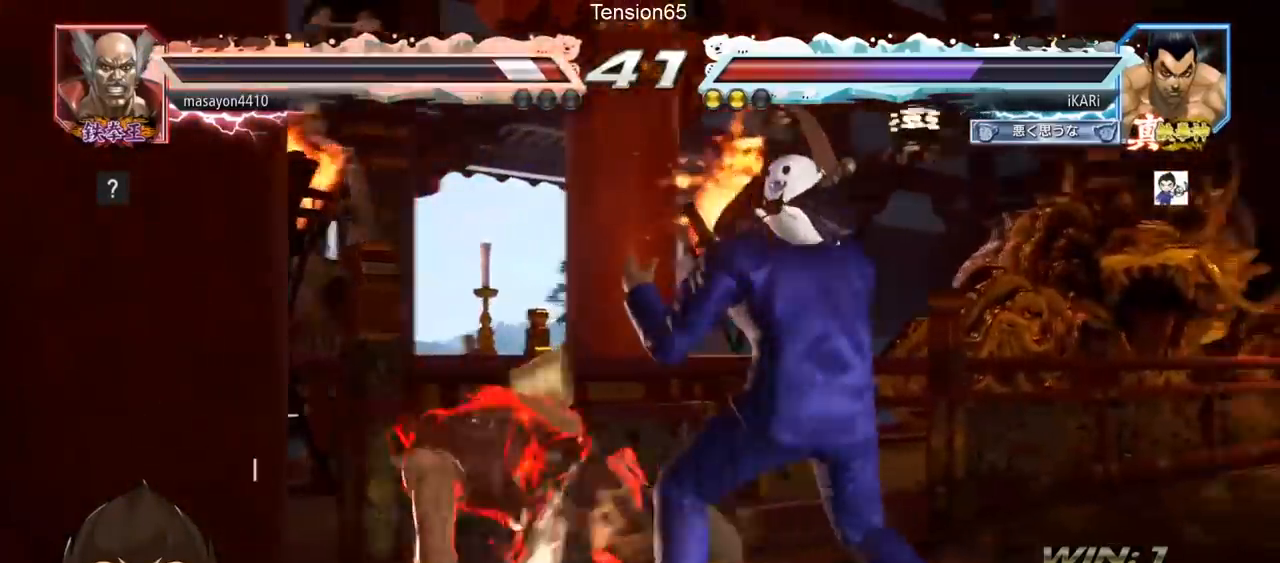
{"buttons": [], "left_stick": "left", "events": [[33, "CIRCLE", "up"], [83, "TRIANGLE", "down"], [150, "TRIANGLE", "up"]]}
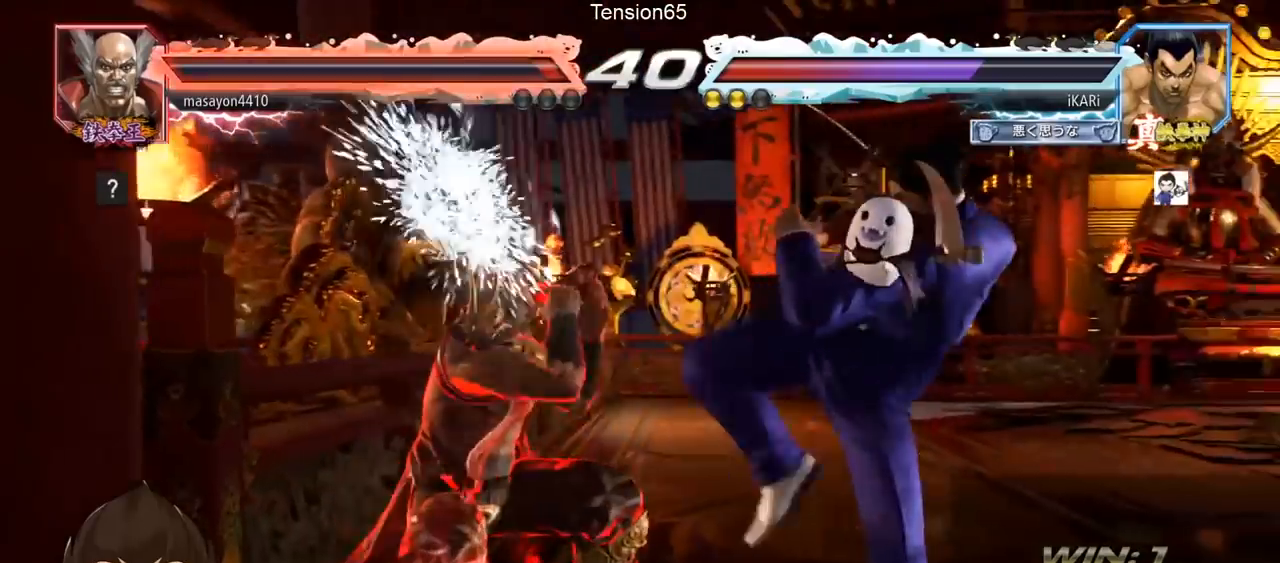
{"buttons": [], "left_stick": "left", "events": [[117, "CIRCLE", "down"], [167, "CIRCLE", "up"], [234, "TRIANGLE", "down"], [300, "TRIANGLE", "up"]]}
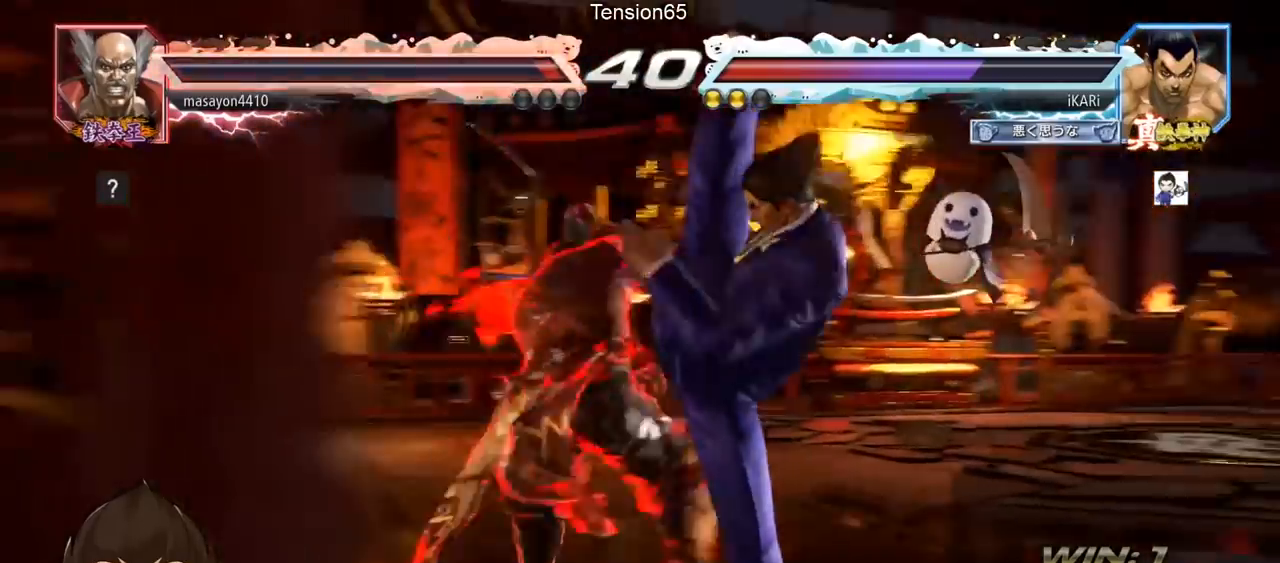
{"buttons": [], "left_stick": "center", "events": [[433, "left_stick", "center"]]}